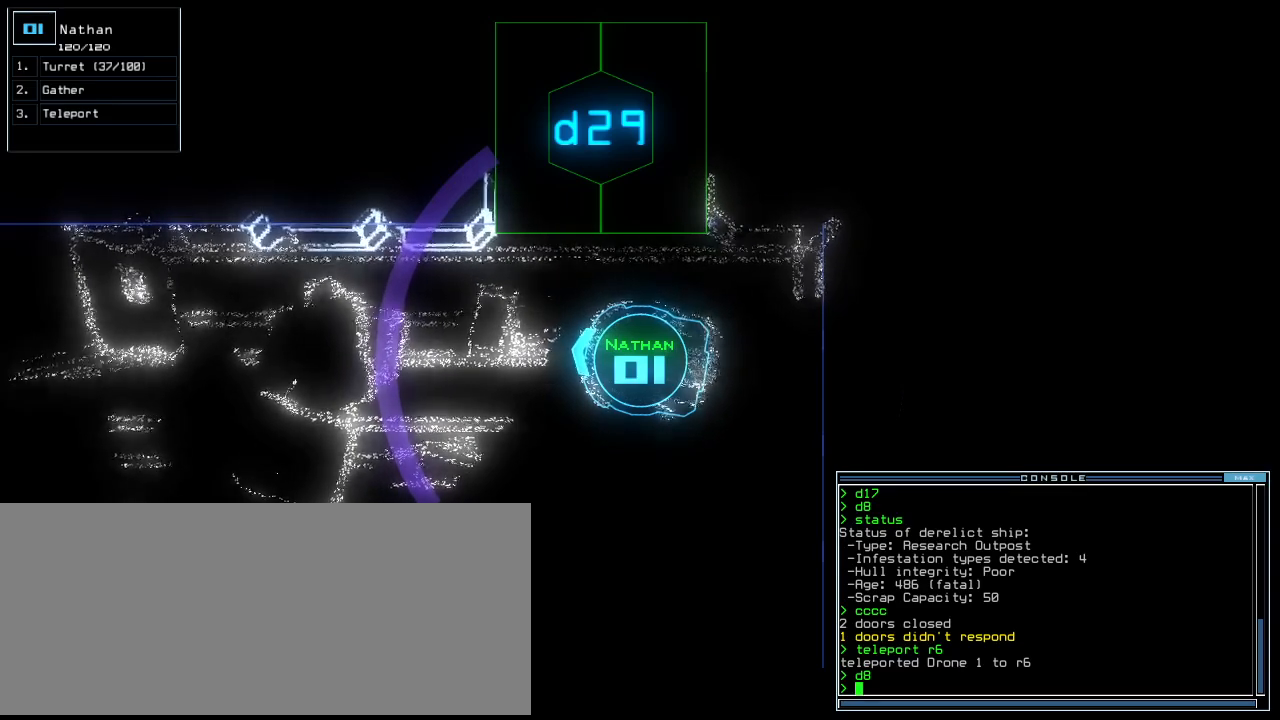
Gameplay with keyboard; each line is a JSON object with the keys held at the frame after it. "events" lists presses ("down") and releases ("up") of ".", "0", "1", "2", "3", "4", "5", "6", "7", "8", "9", "a", "b", "backspace", "c", "caps_lock", "comma", "ctrl_l", "ctrl_r", "d", "down", "e", "equals", "escape", "f", "f10", "g", "h", "i", "j", "k", "l", "left", "m", "minus", "n", "o", "p", "q", "quote", "r", "return", "right", "s", "semicolon", "shift_l", "shift_r", "space", "t", "tab", "tilde", "u", "up", "v", "w", "x", "y" and "z" between this image and that frame as [ms after this image, input, new state], when the widget could be followed in between. No other keys are recorded. Mouse input is not recorded. Not read: other_keys.
{"keys": ["up"], "events": [[40, "space", "down"], [140, "space", "up"], [360, "up", "down"]]}
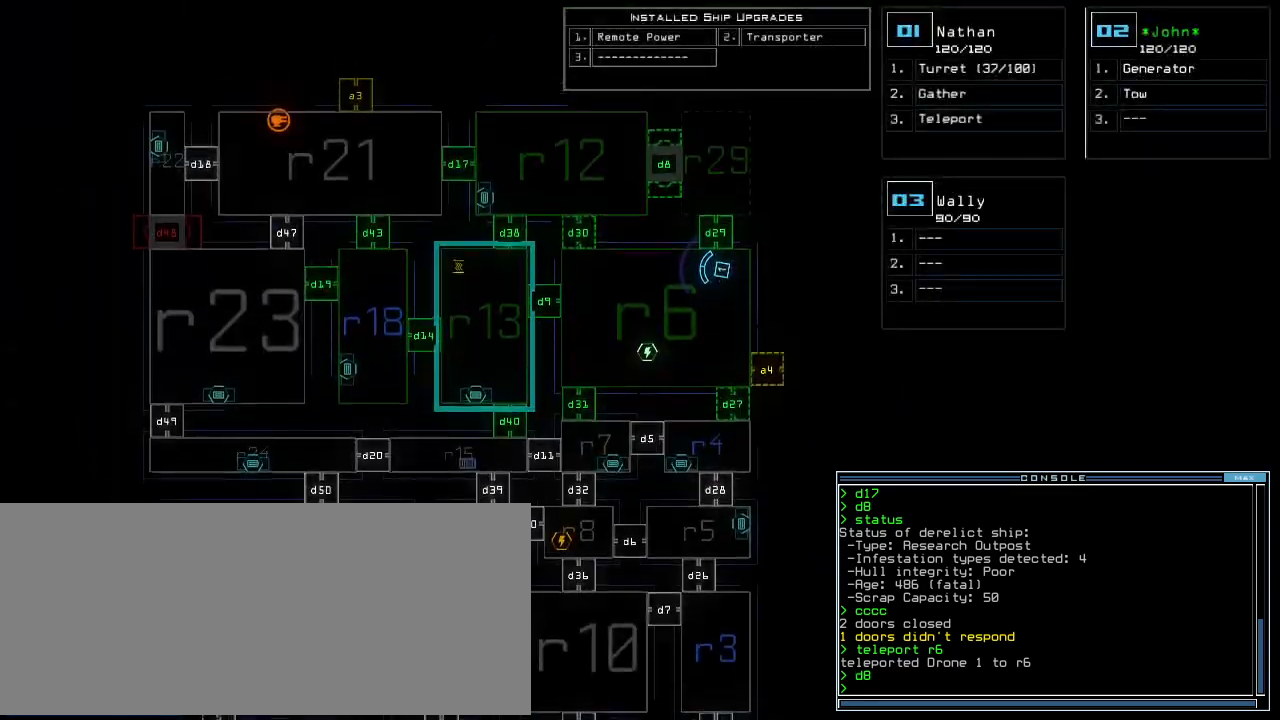
{"keys": [], "events": [[100, "up", "up"]]}
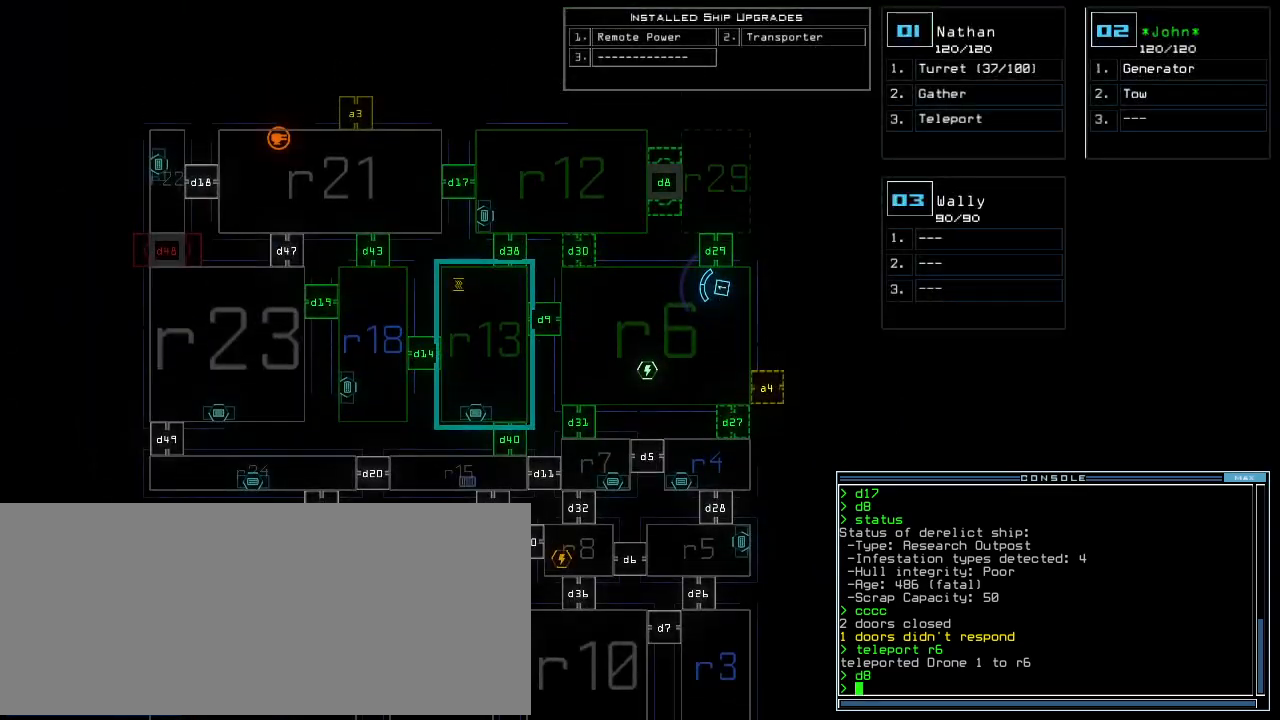
{"keys": [], "events": []}
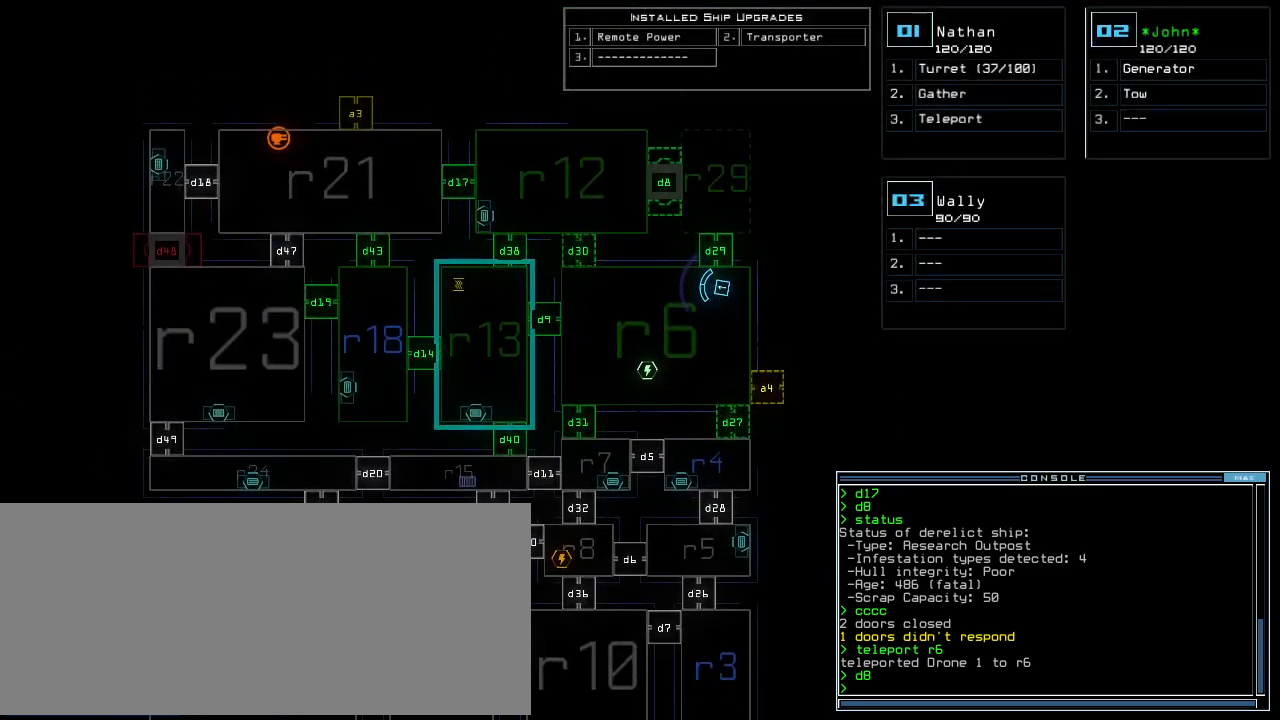
{"keys": [], "events": []}
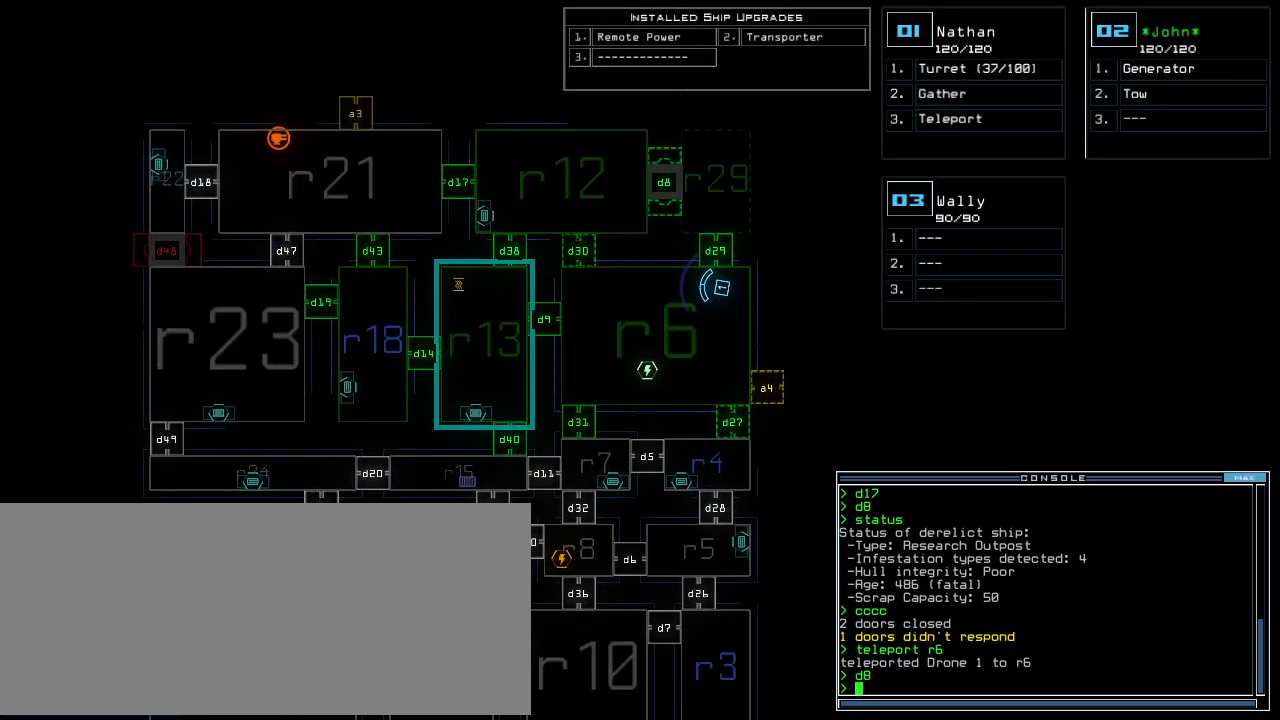
{"keys": [], "events": []}
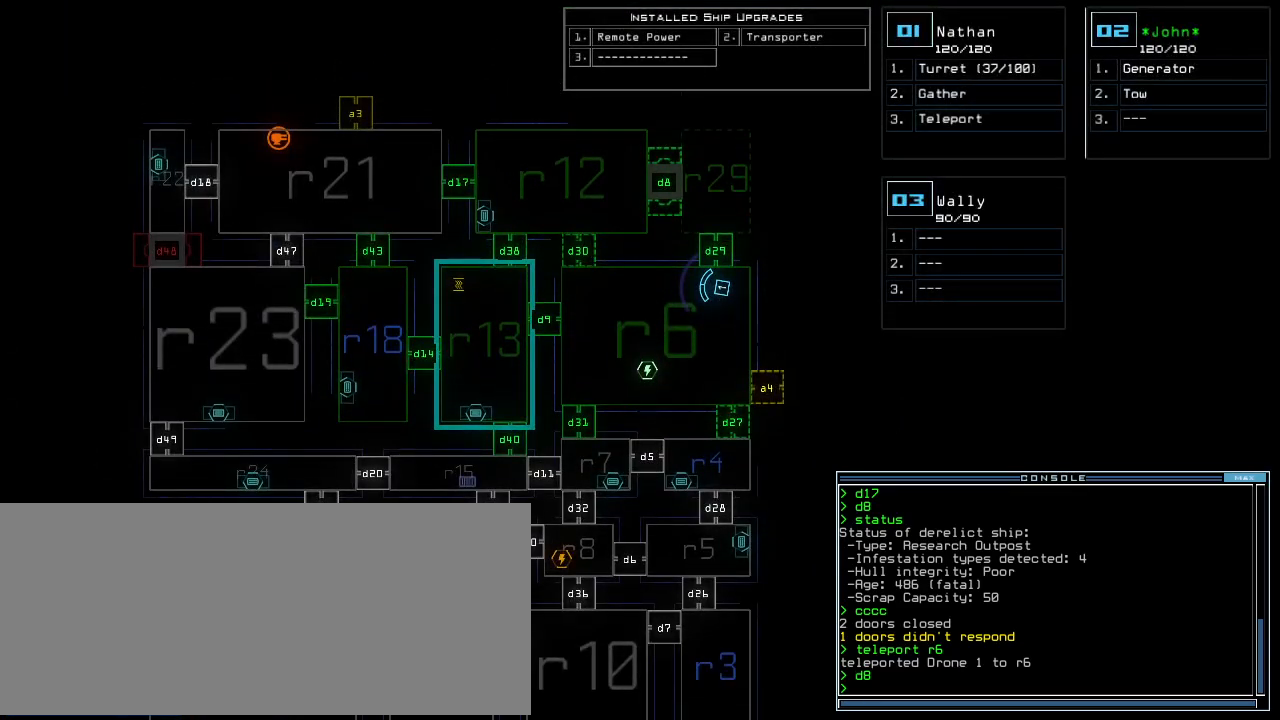
{"keys": [], "events": [[220, "space", "down"], [300, "space", "up"]]}
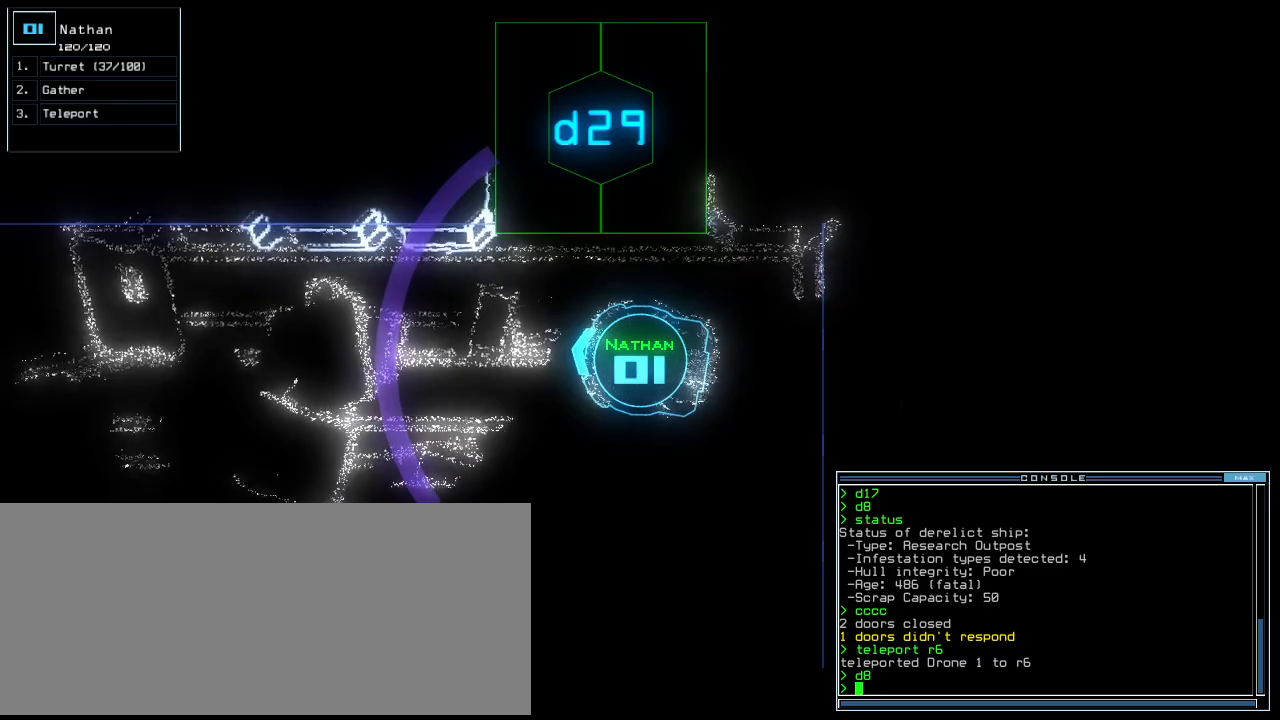
{"keys": [], "events": []}
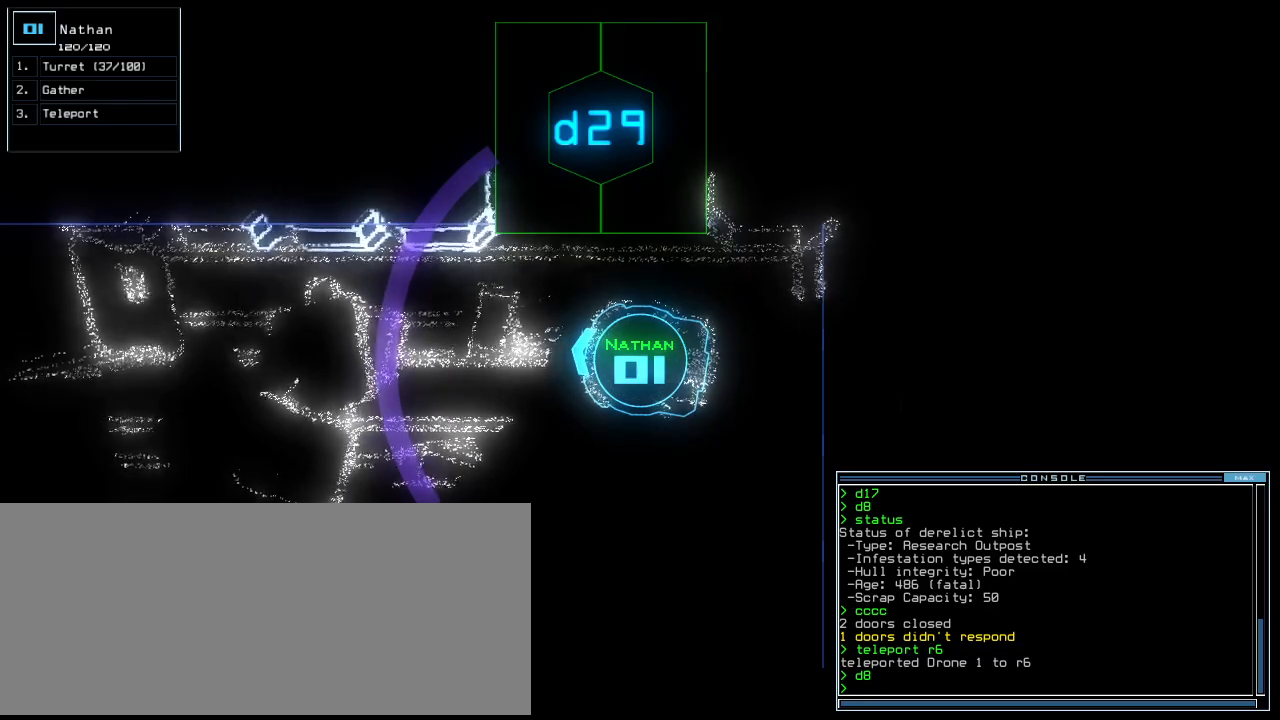
{"keys": [], "events": []}
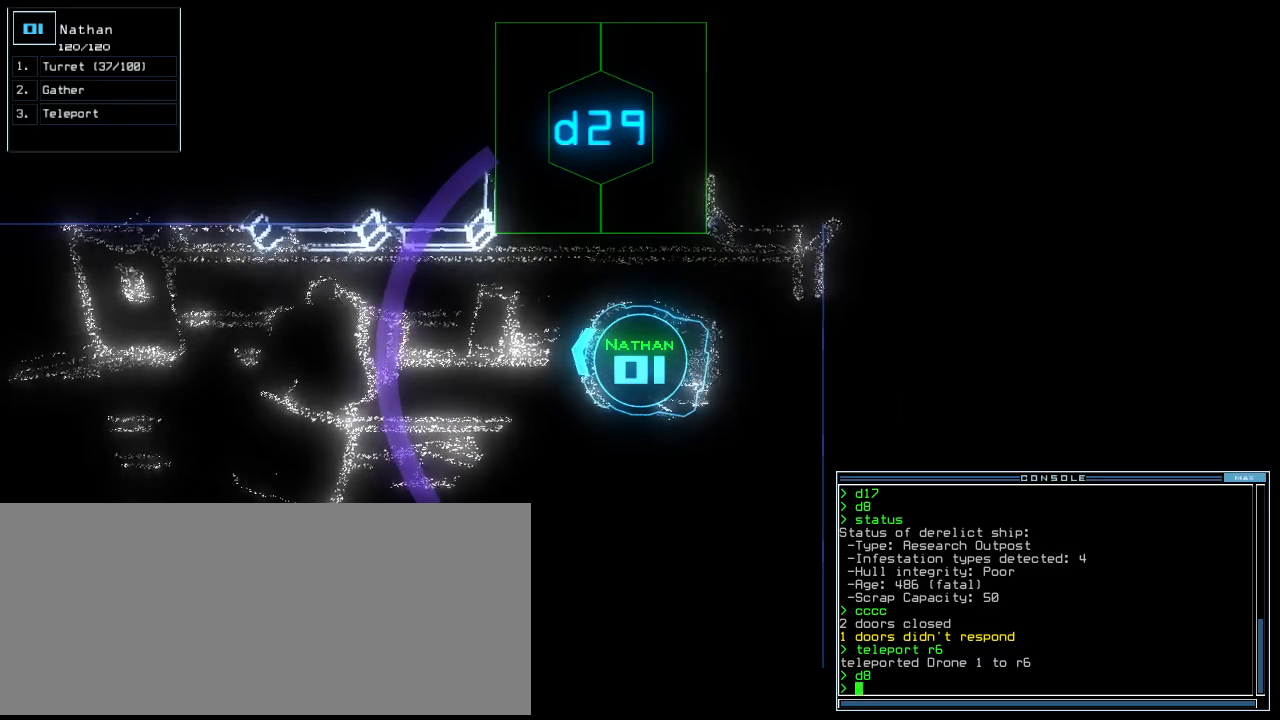
{"keys": [], "events": []}
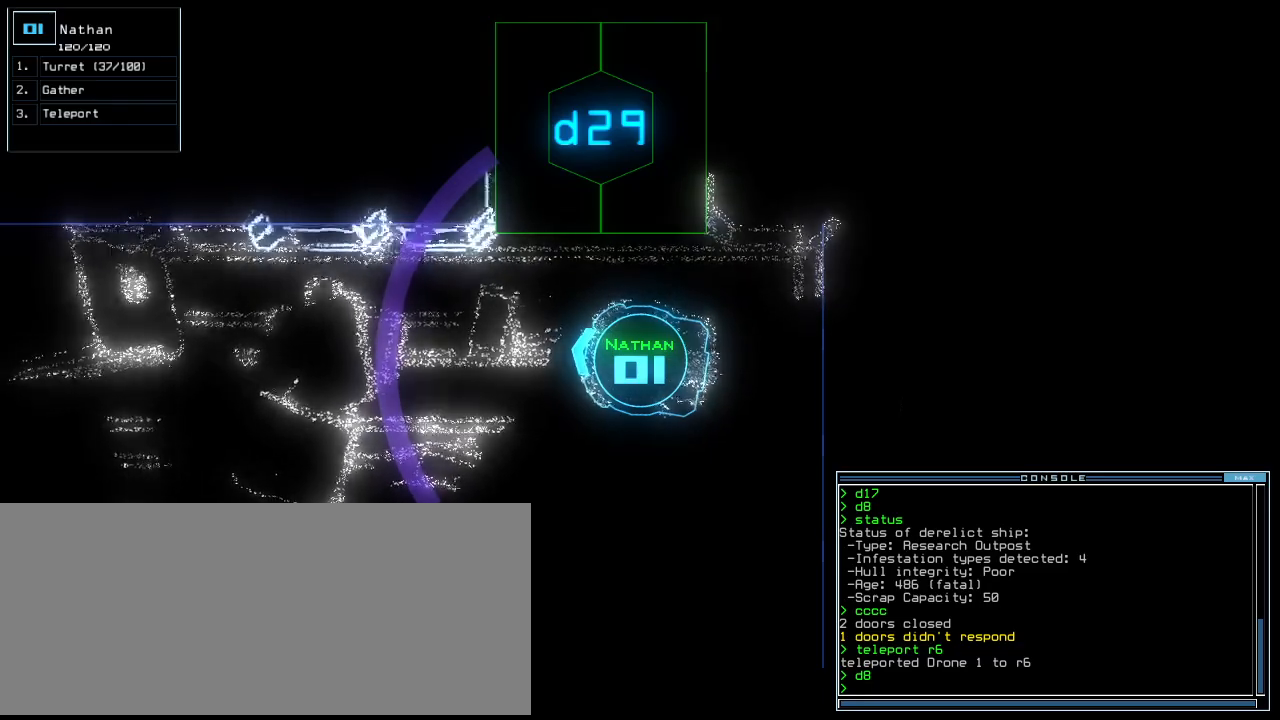
{"keys": [], "events": []}
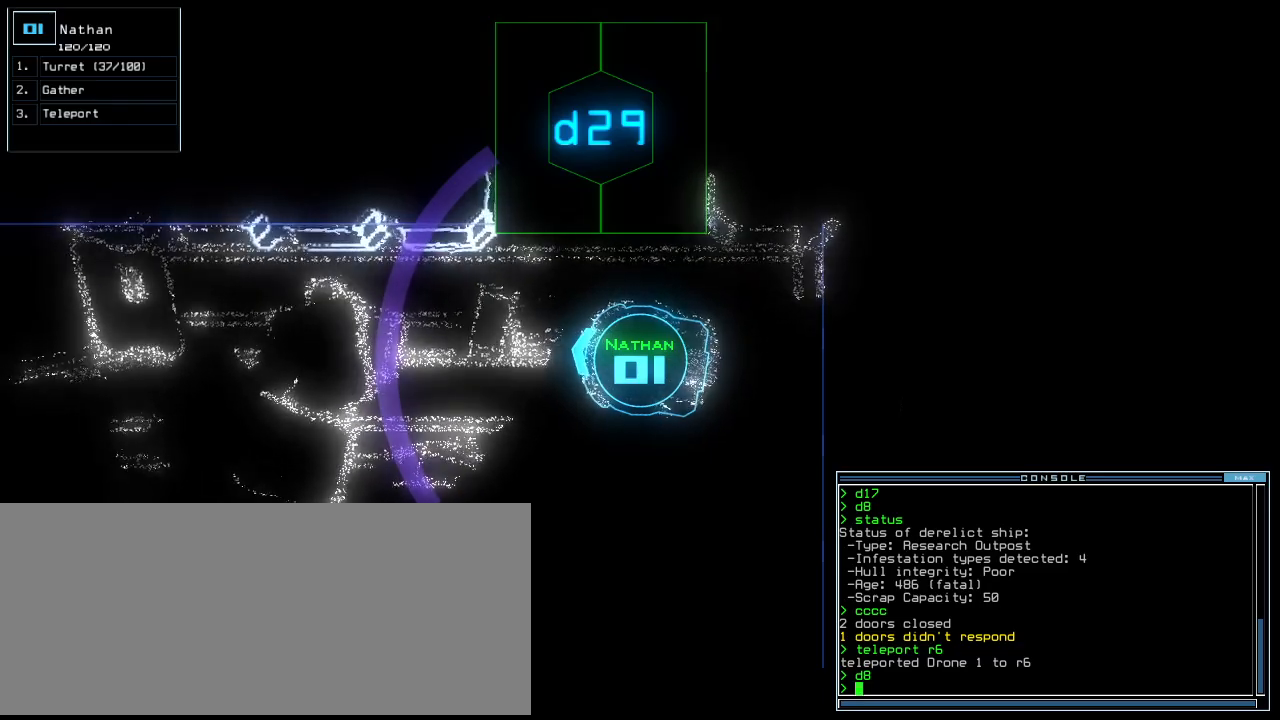
{"keys": [], "events": []}
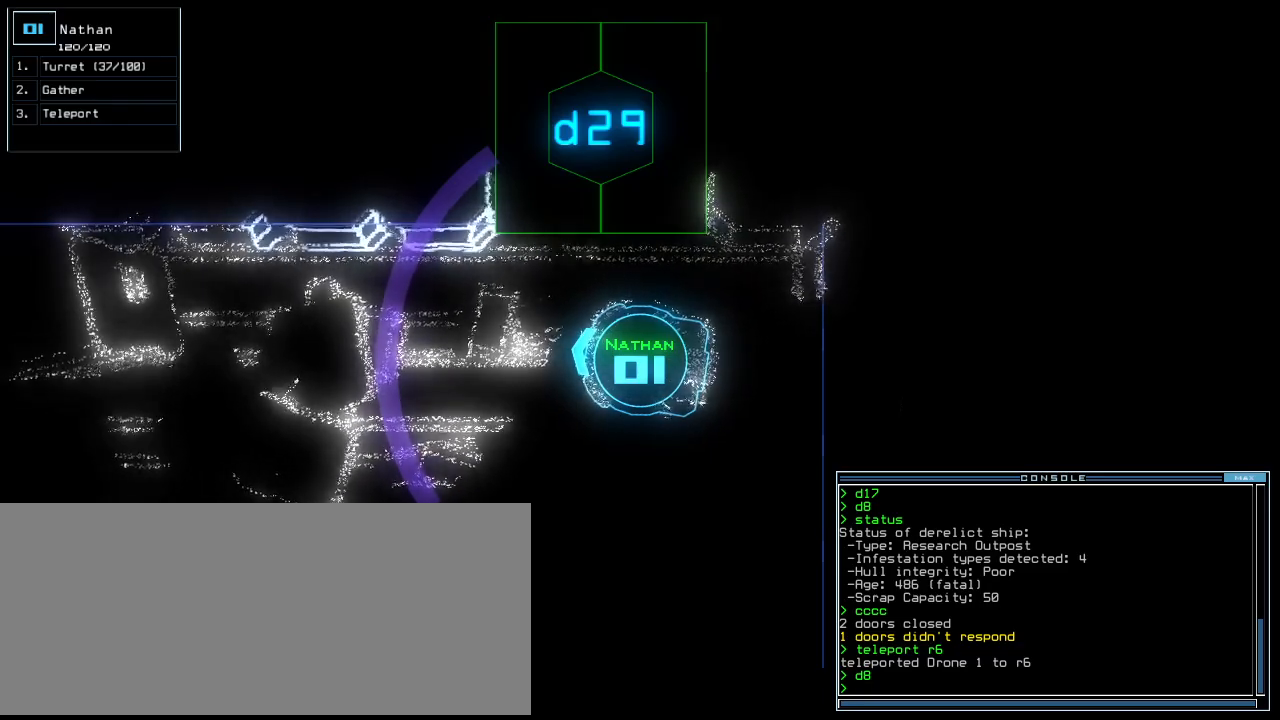
{"keys": [], "events": []}
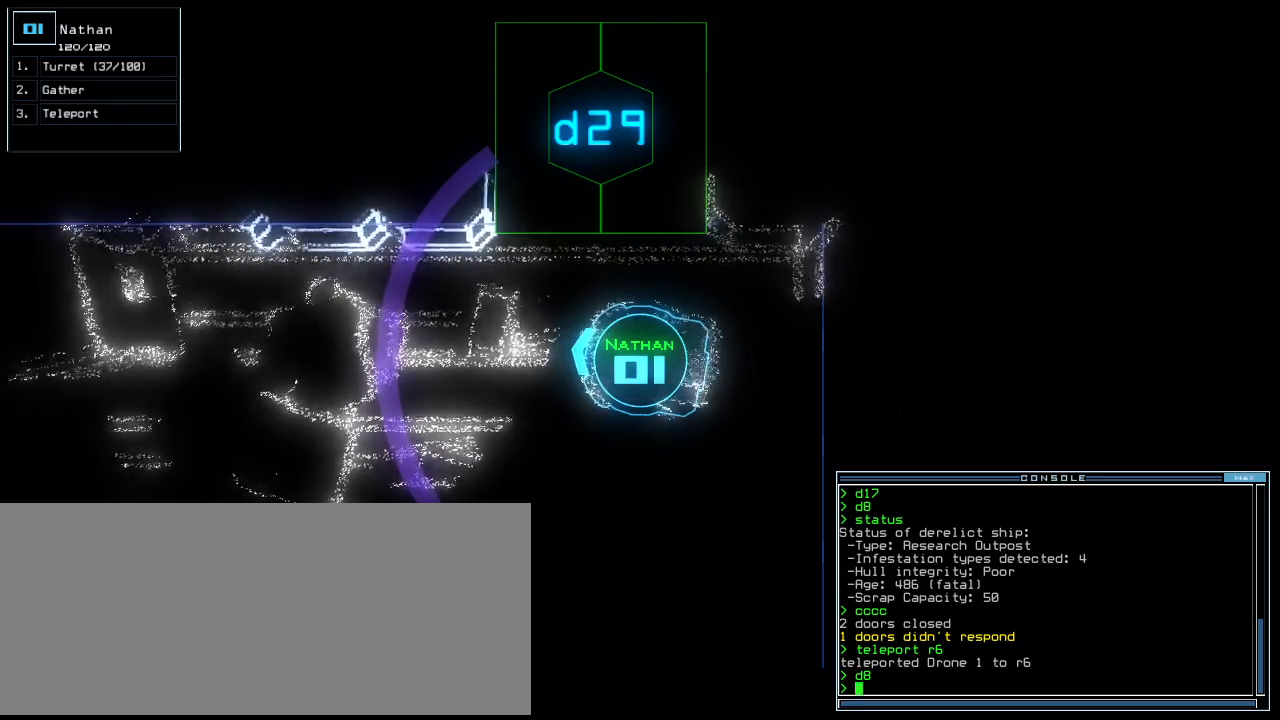
{"keys": [], "events": []}
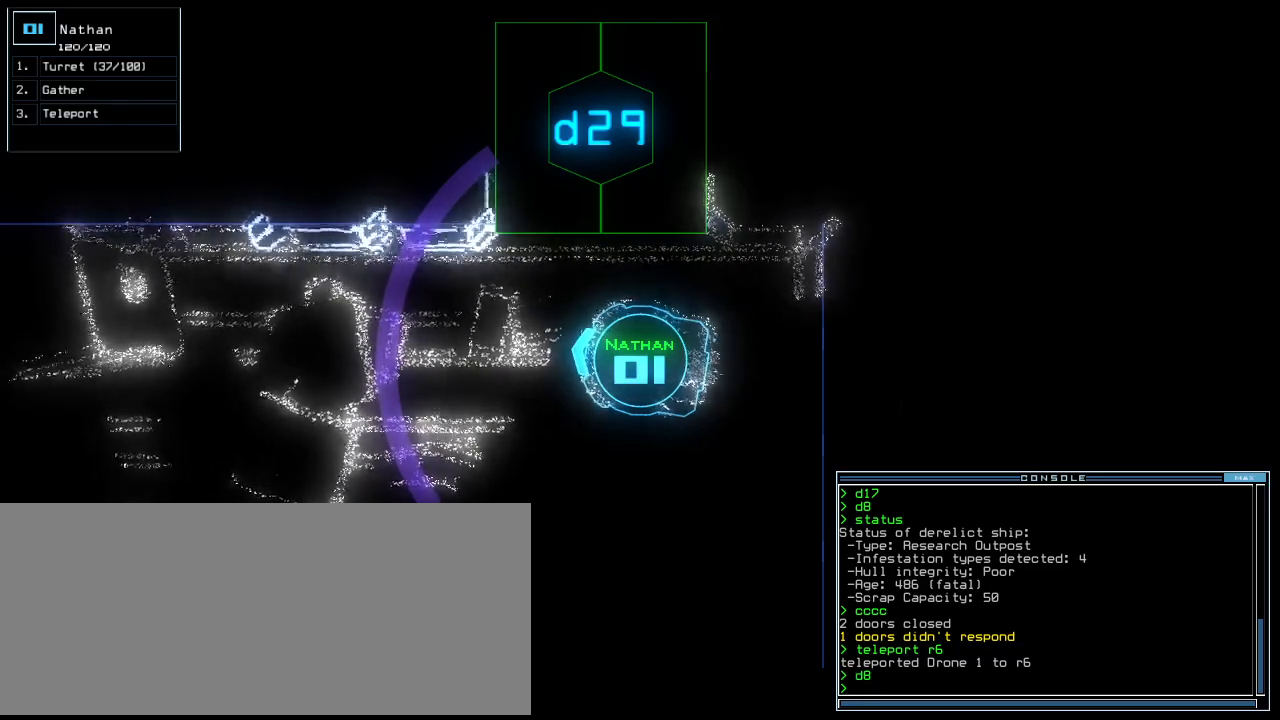
{"keys": [], "events": []}
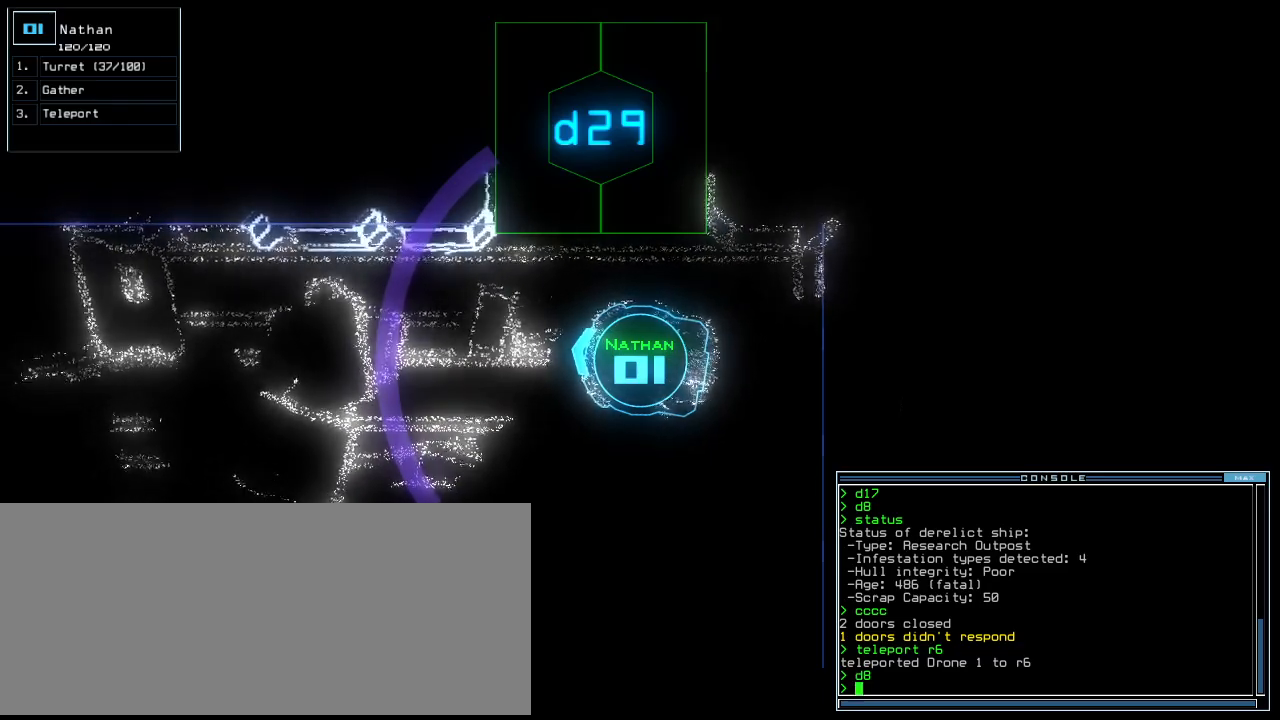
{"keys": [], "events": [[140, "space", "down"], [240, "space", "up"]]}
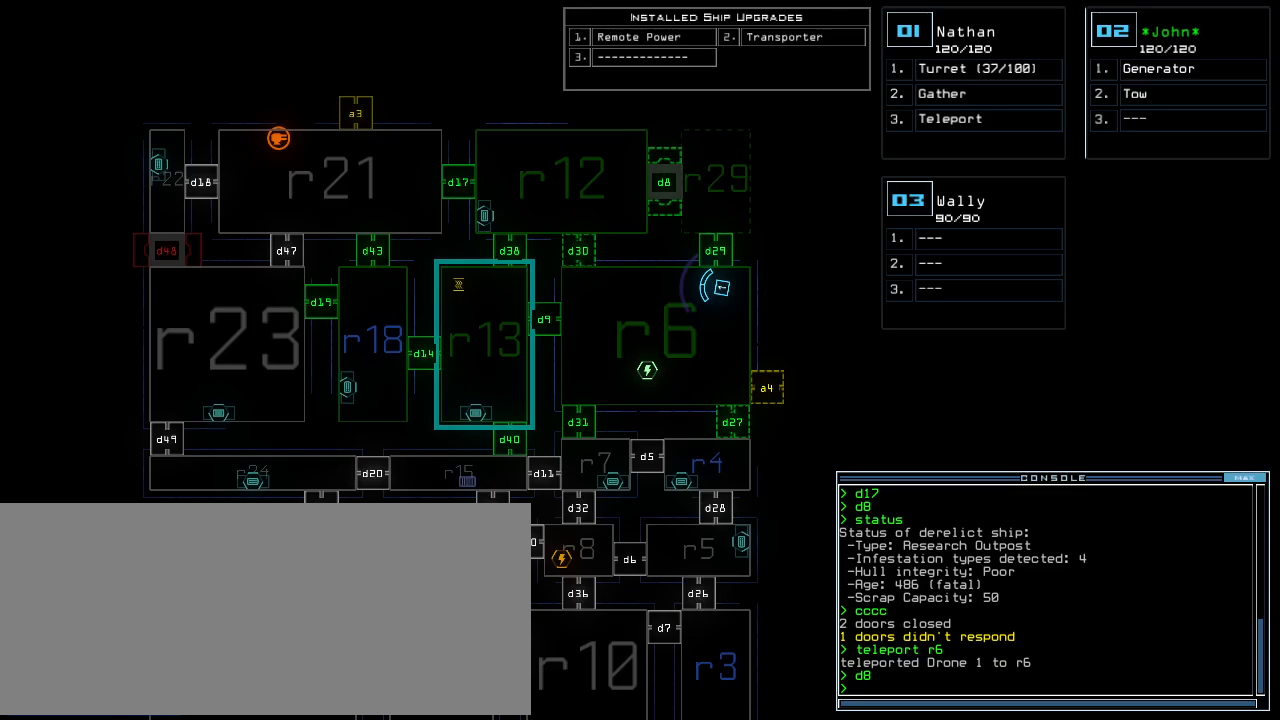
{"keys": [], "events": []}
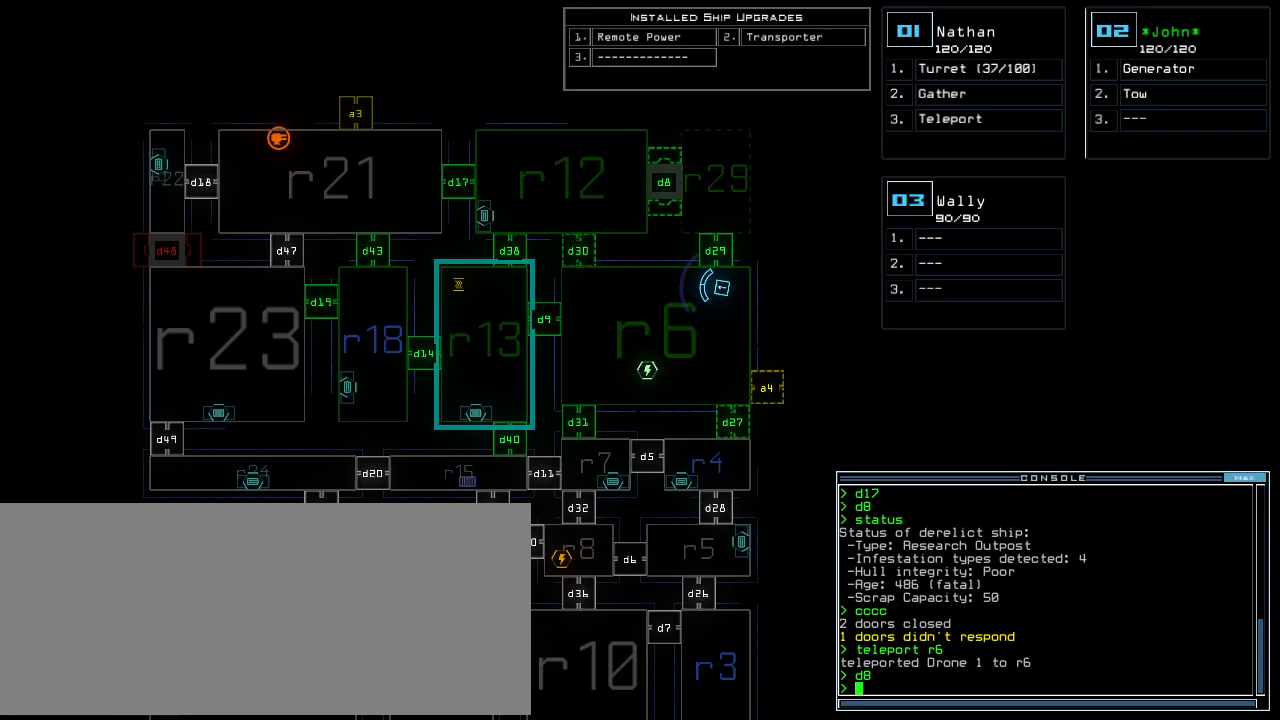
{"keys": [], "events": [[120, "c", "down"], [160, "c", "up"], [240, "c", "down"], [320, "c", "up"]]}
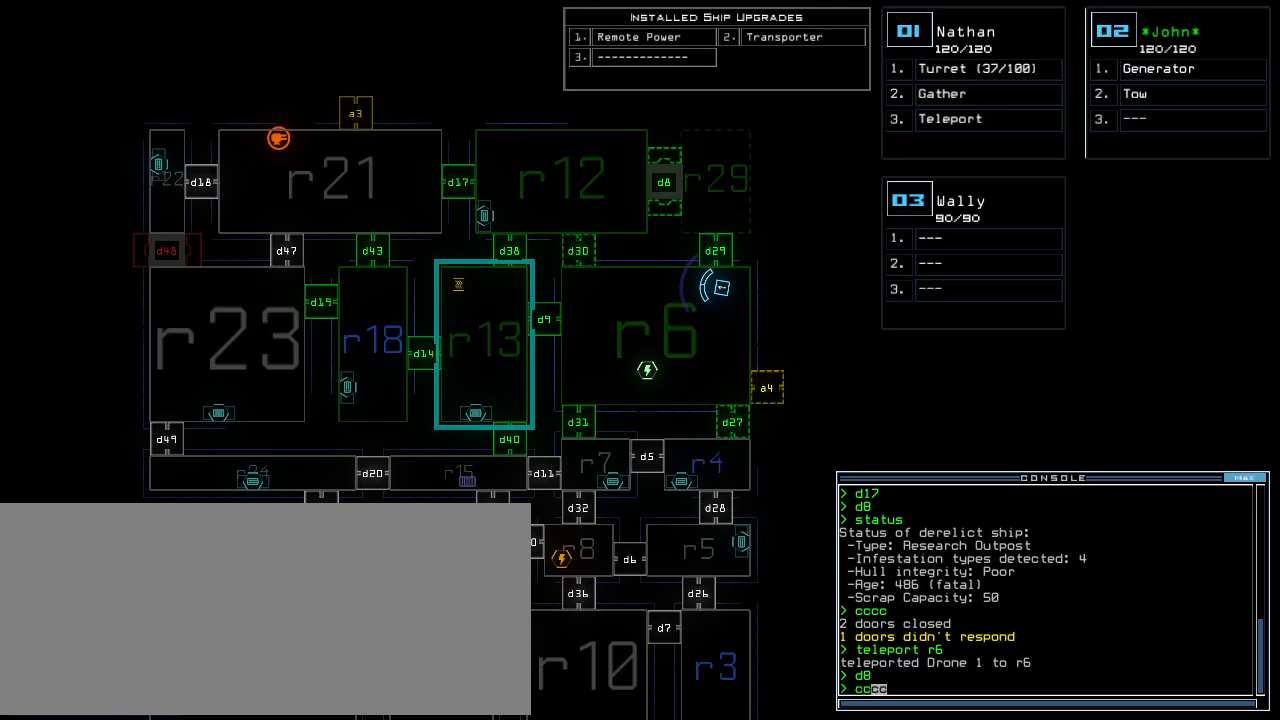
{"keys": [], "events": []}
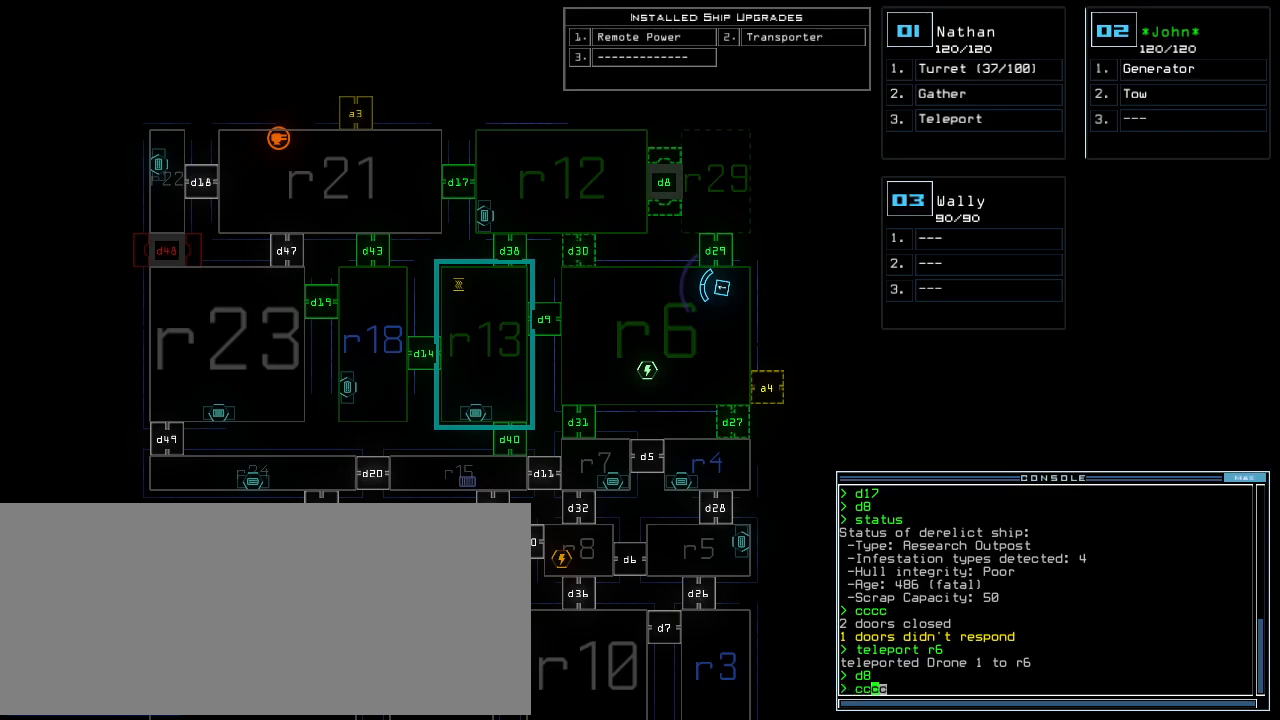
{"keys": ["return"], "events": [[440, "return", "down"]]}
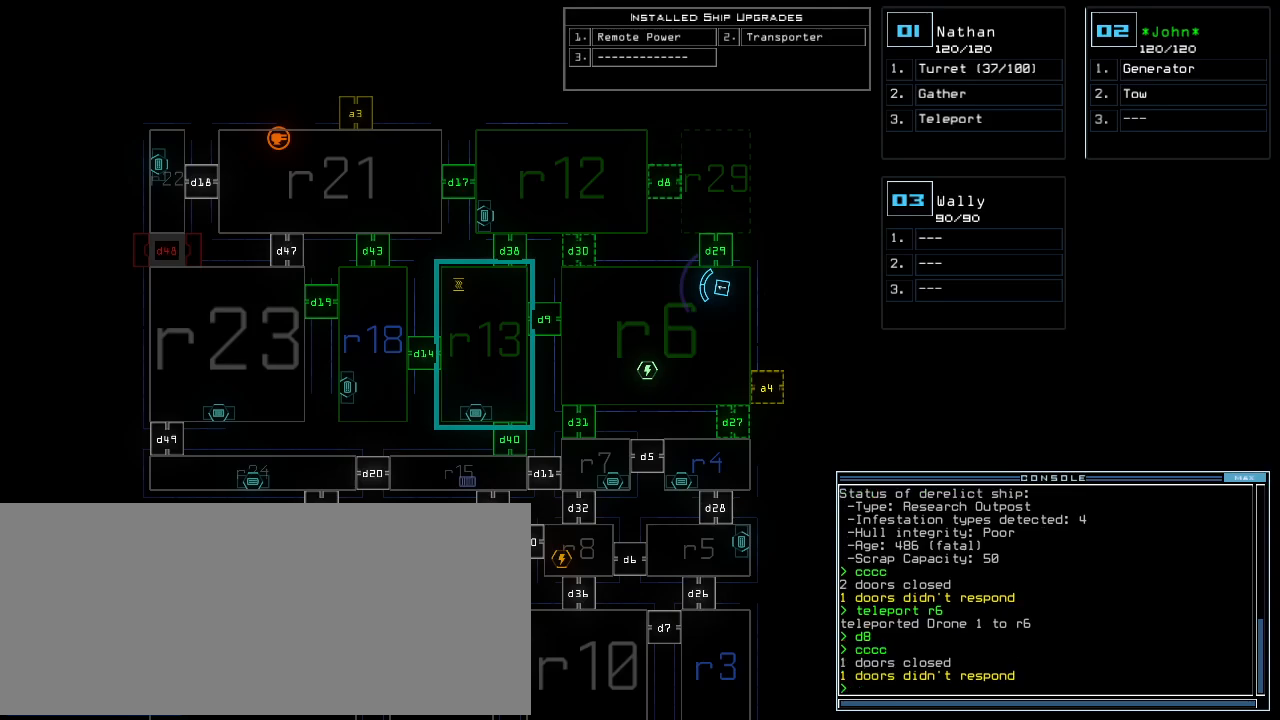
{"keys": []}
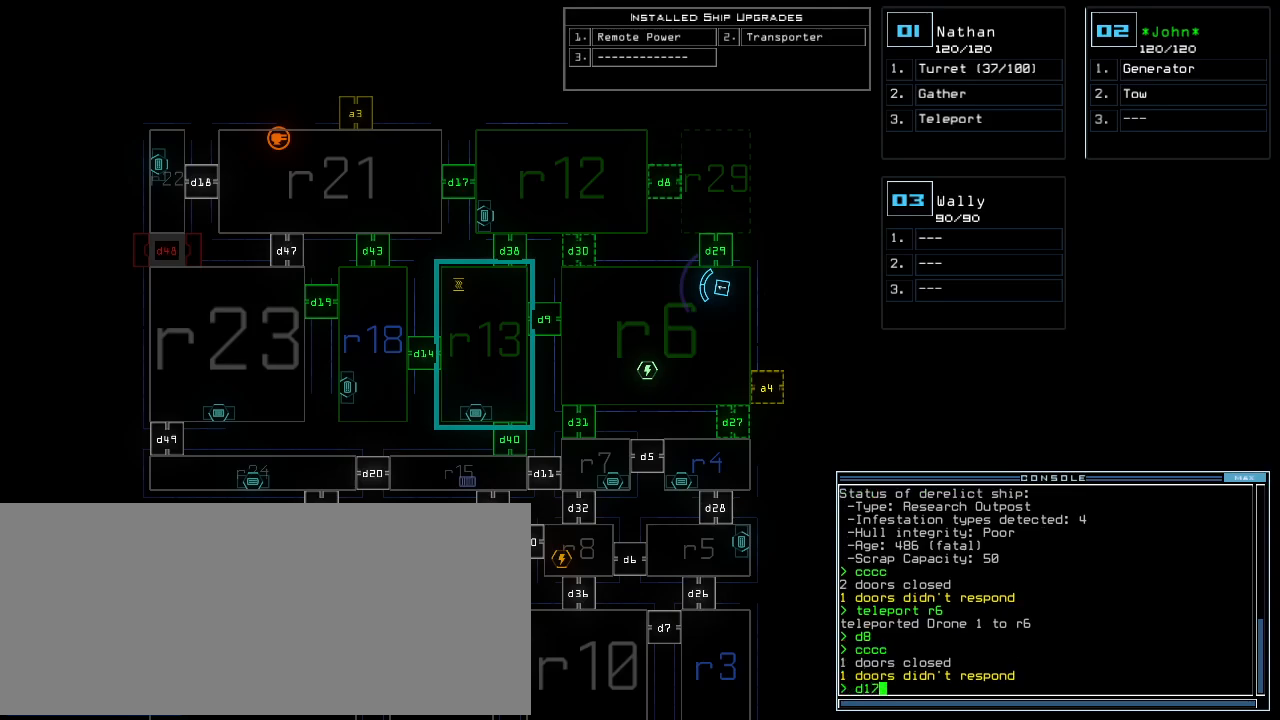
{"keys": [], "events": [[260, "return", "down"], [320, "return", "up"]]}